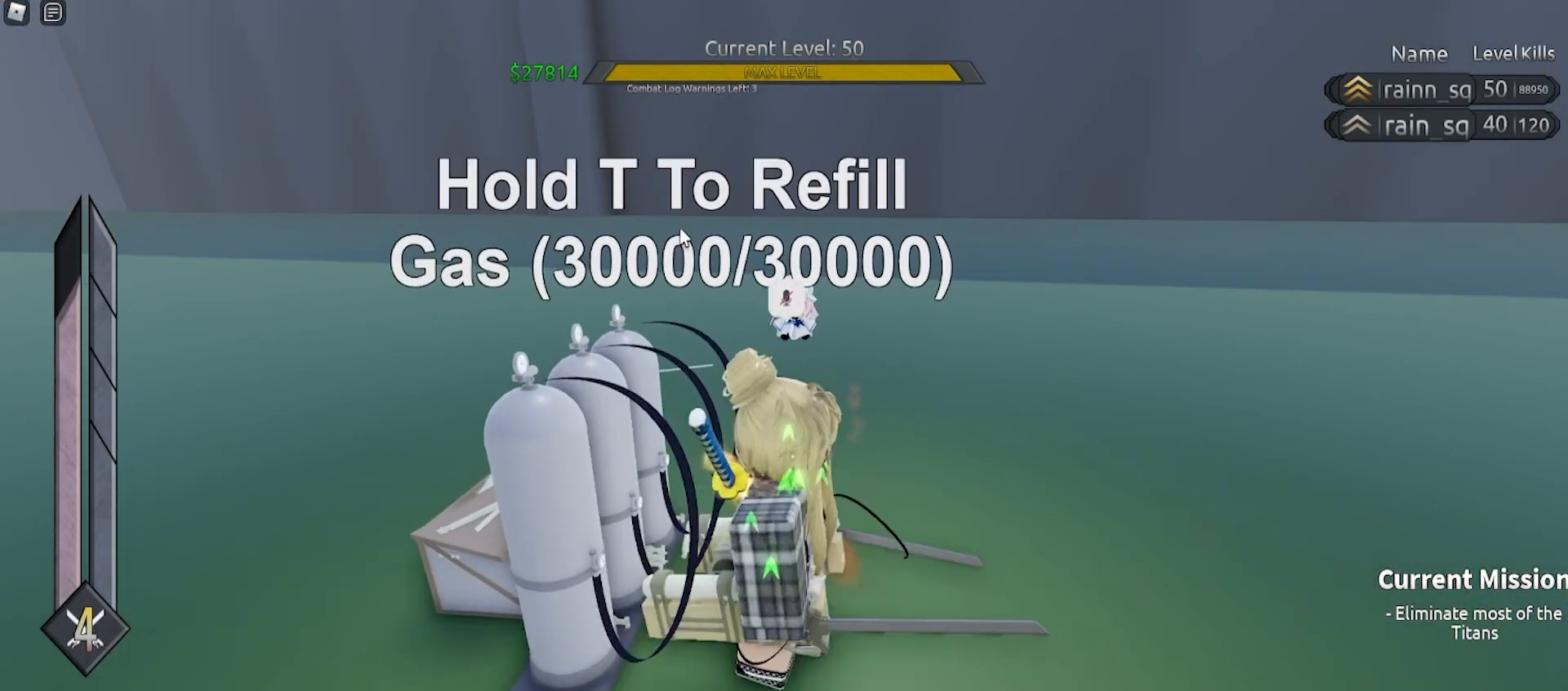
Gameplay with keyboard and mouse; each line is a JSON object with the keys and mouse buttons held at the frame after it. "events" lists presses ("down") and releases ("up") of "a", "ctrl", "d", "e", "f", "q", "r", "s", "shift", "space", "tab", "w", "mouse_left", "mouse_wheel", "mouse_right", "mouse_mb4" and "mouse_mb5" between this image and that frame as [ms after this image, input, new state], when the widget could be followed in between. "mouse_left", "mouse_wheel", "mouse_right", "mouse_mb4", "mouse_mb5" = the "left", "wheel", "right", "mb4", "mb5" buttons of the "mouse" list. No other keys are recorded. "wheel" means that the mouse wheel is clicked or scrolled. Mouse movement is not recorded.
{"keys": [], "mouse": [], "events": [[33, "w", "up"], [133, "a", "up"], [267, "s", "down"], [367, "s", "up"]]}
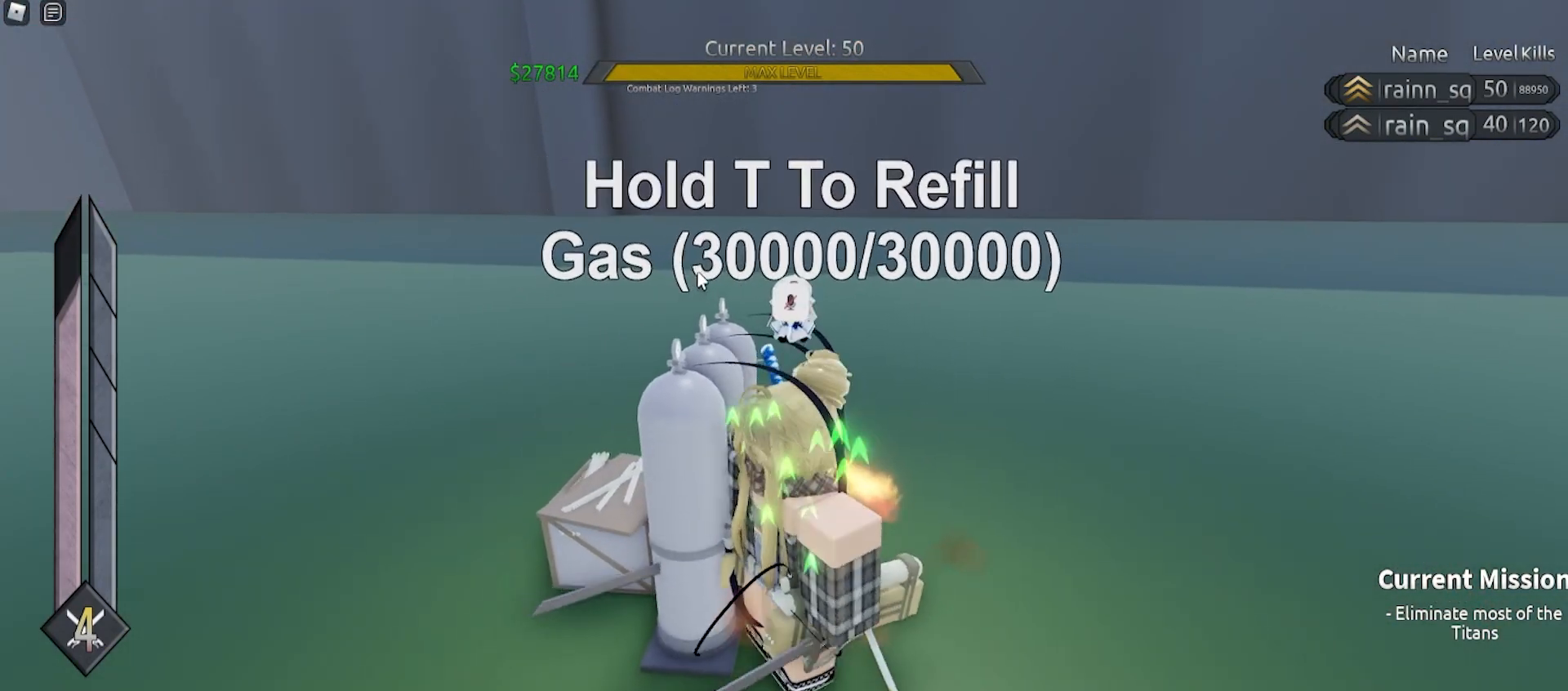
{"keys": [], "mouse": [], "events": []}
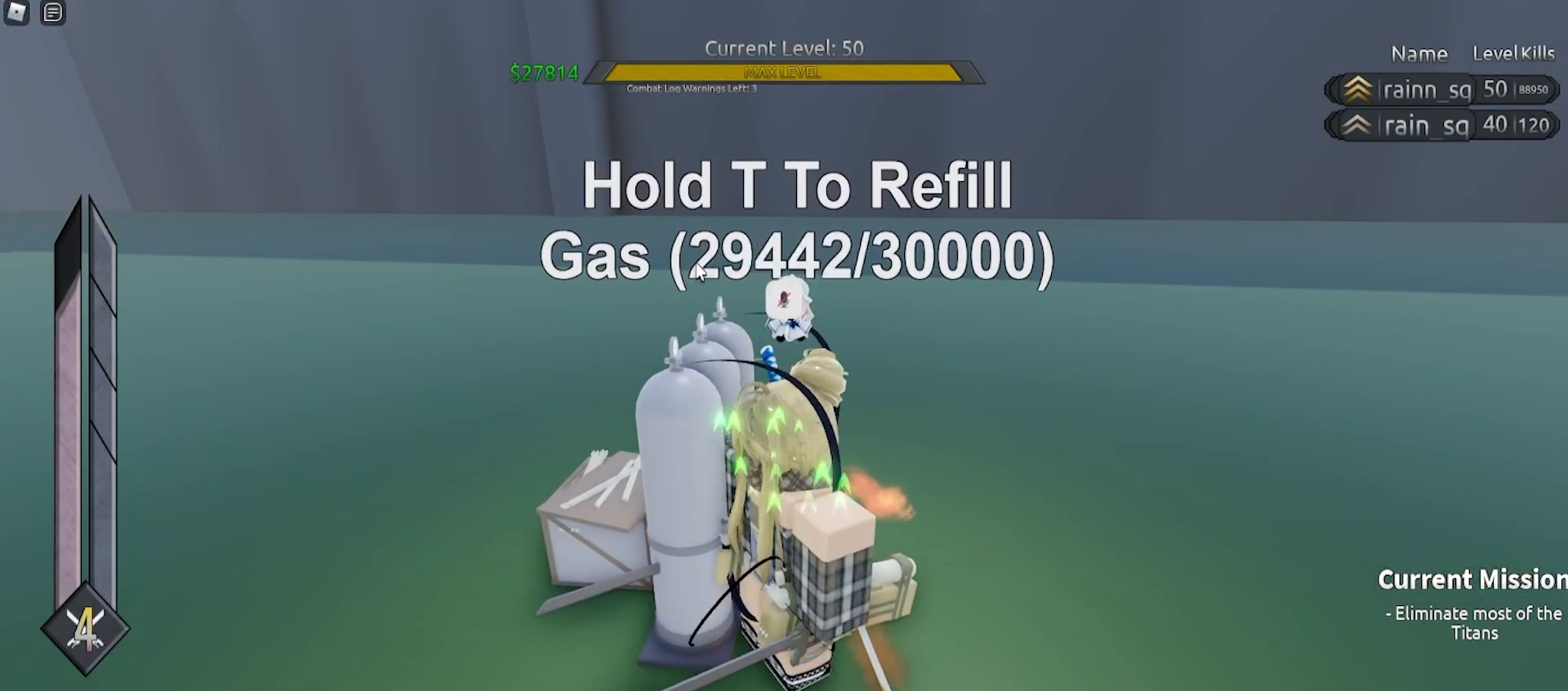
{"keys": [], "mouse": [], "events": []}
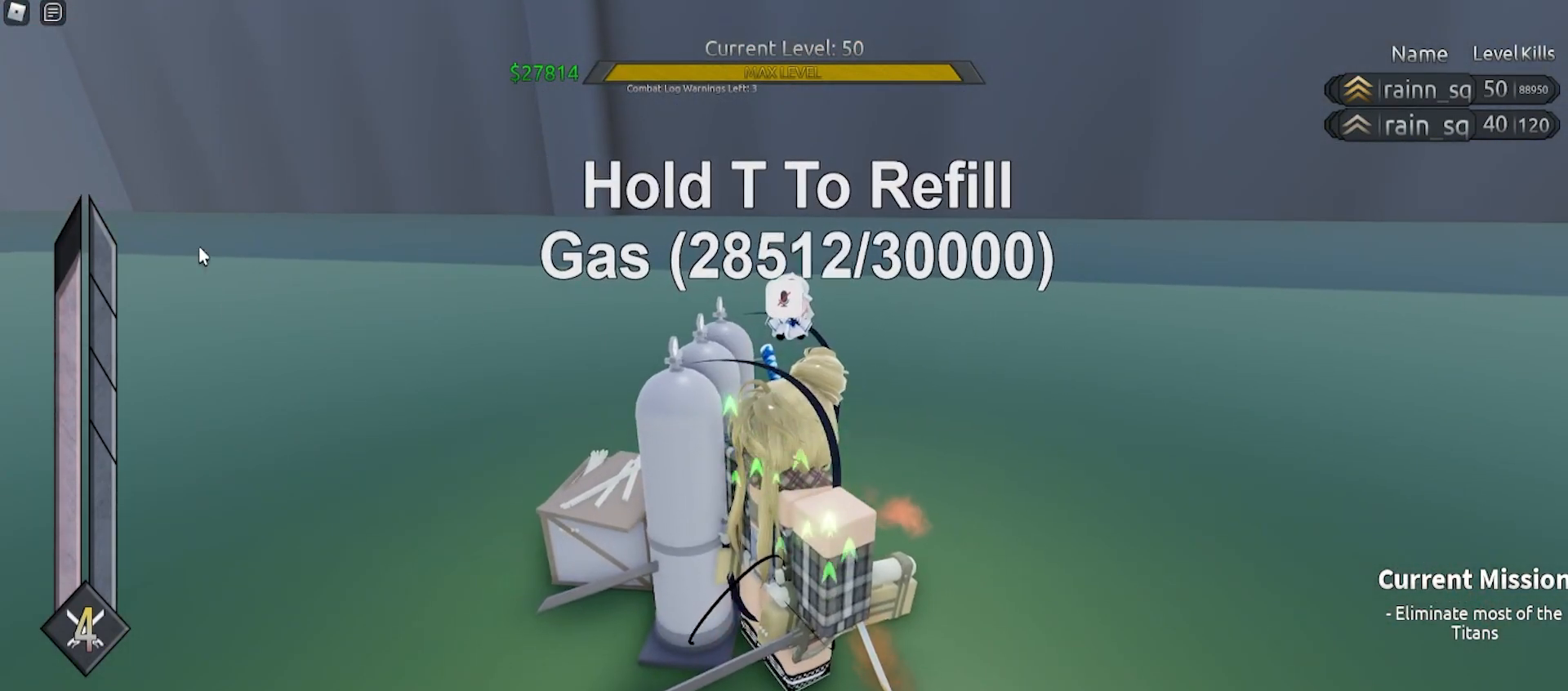
{"keys": [], "mouse": [], "events": []}
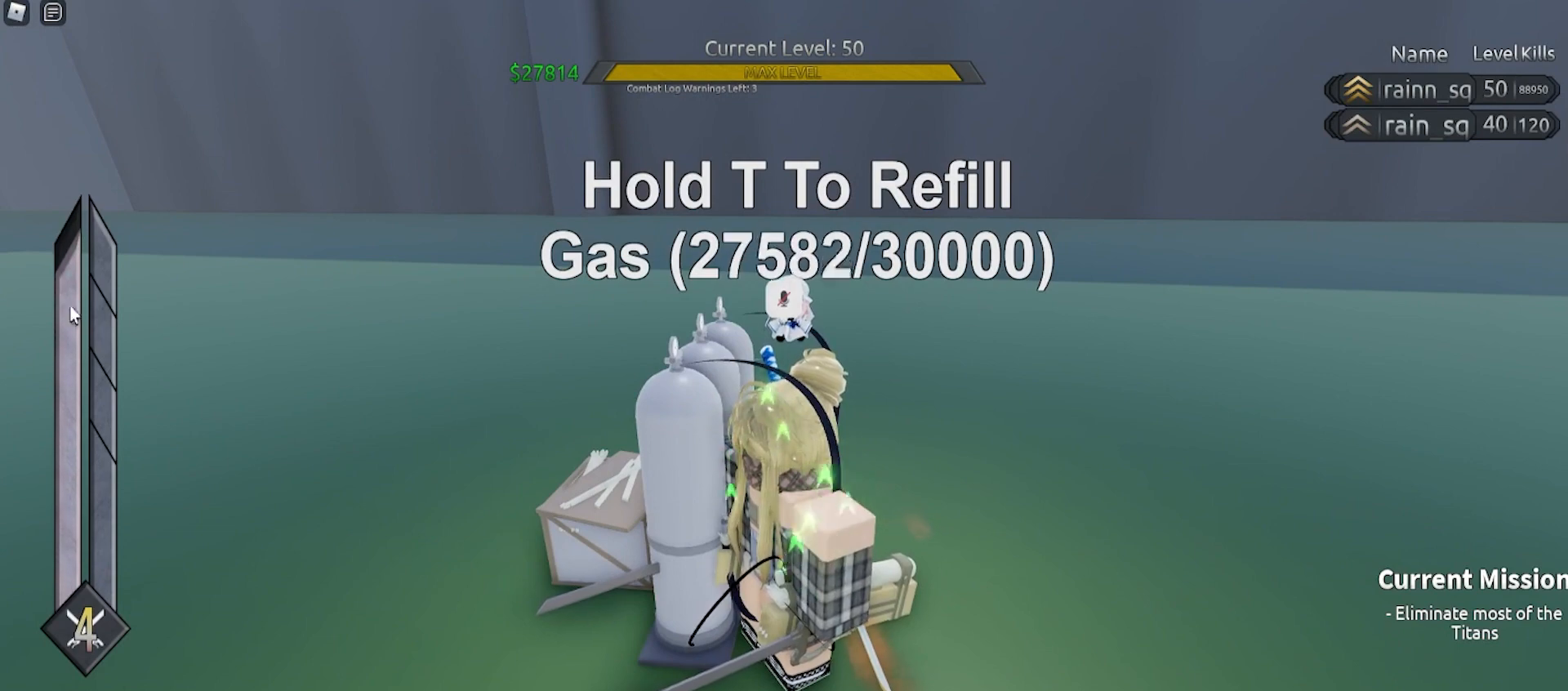
{"keys": [], "mouse": [], "events": []}
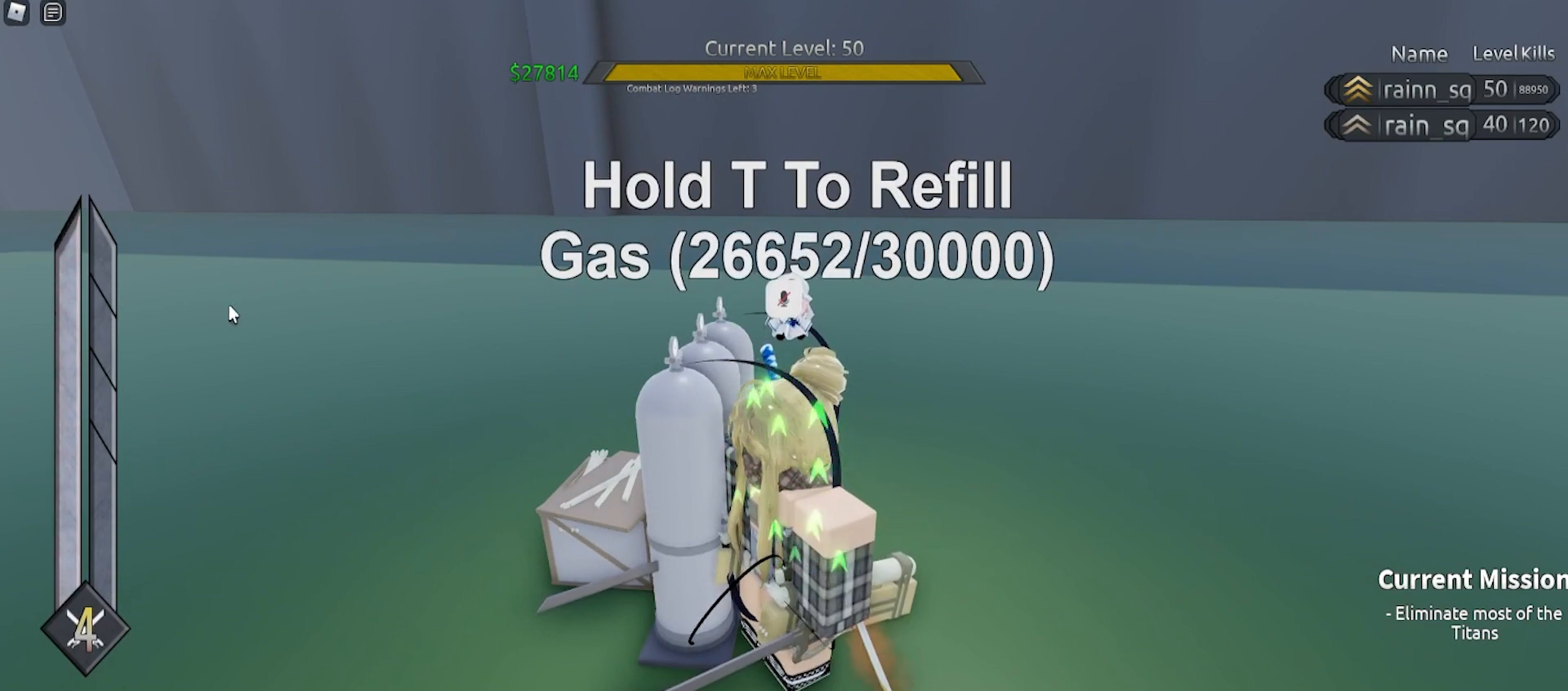
{"keys": [], "mouse": [], "events": []}
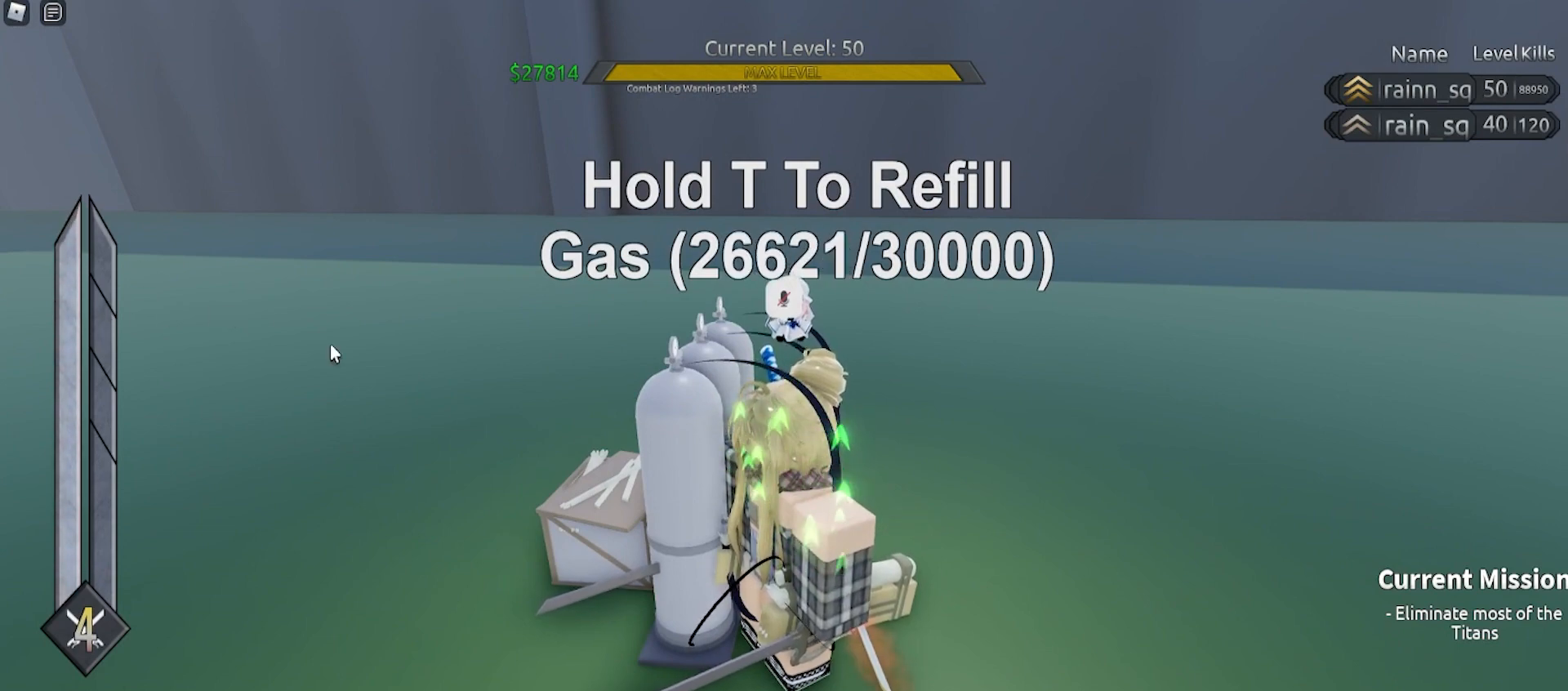
{"keys": ["a", "w"], "mouse": ["right"], "events": [[67, "mouse_right", "down"], [100, "a", "down"], [300, "w", "down"]]}
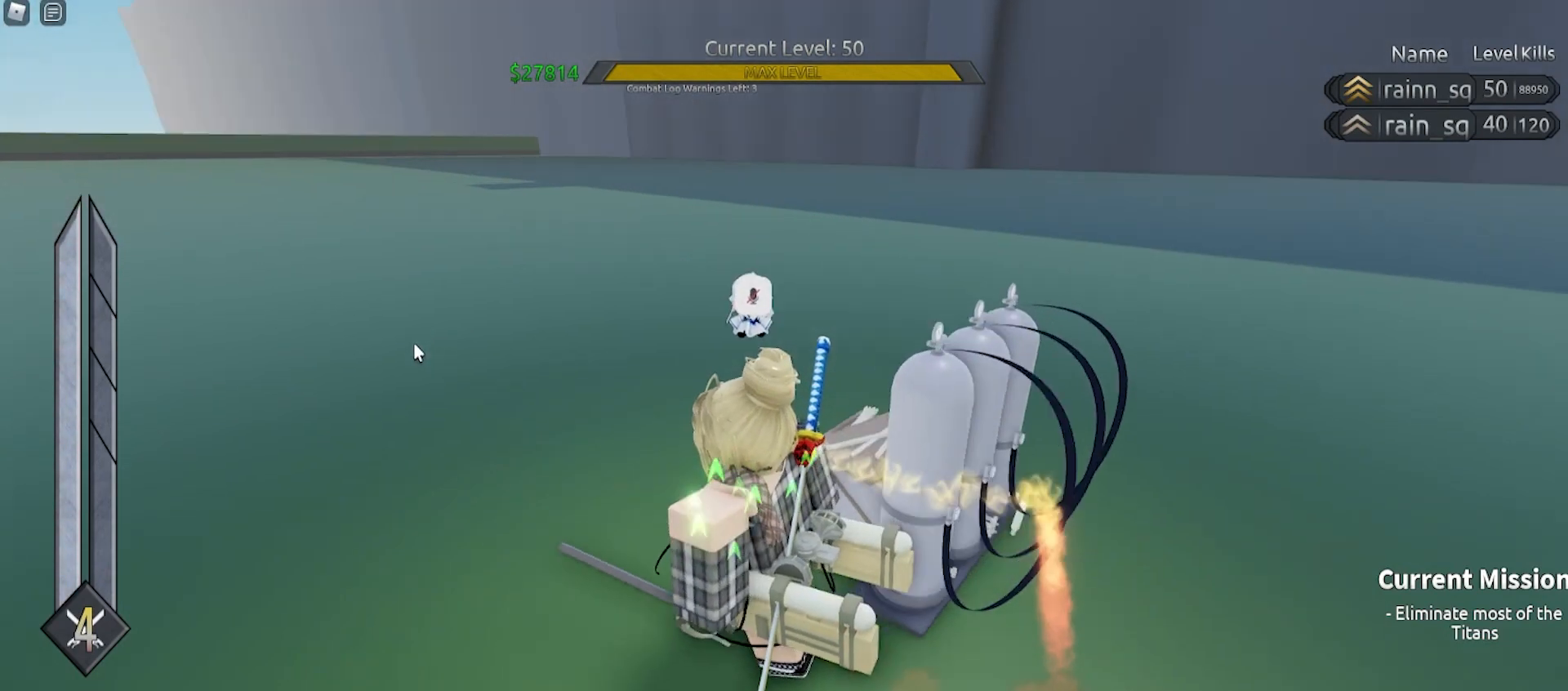
{"keys": [], "mouse": [], "events": [[100, "mouse_right", "up"], [133, "a", "up"], [400, "w", "up"]]}
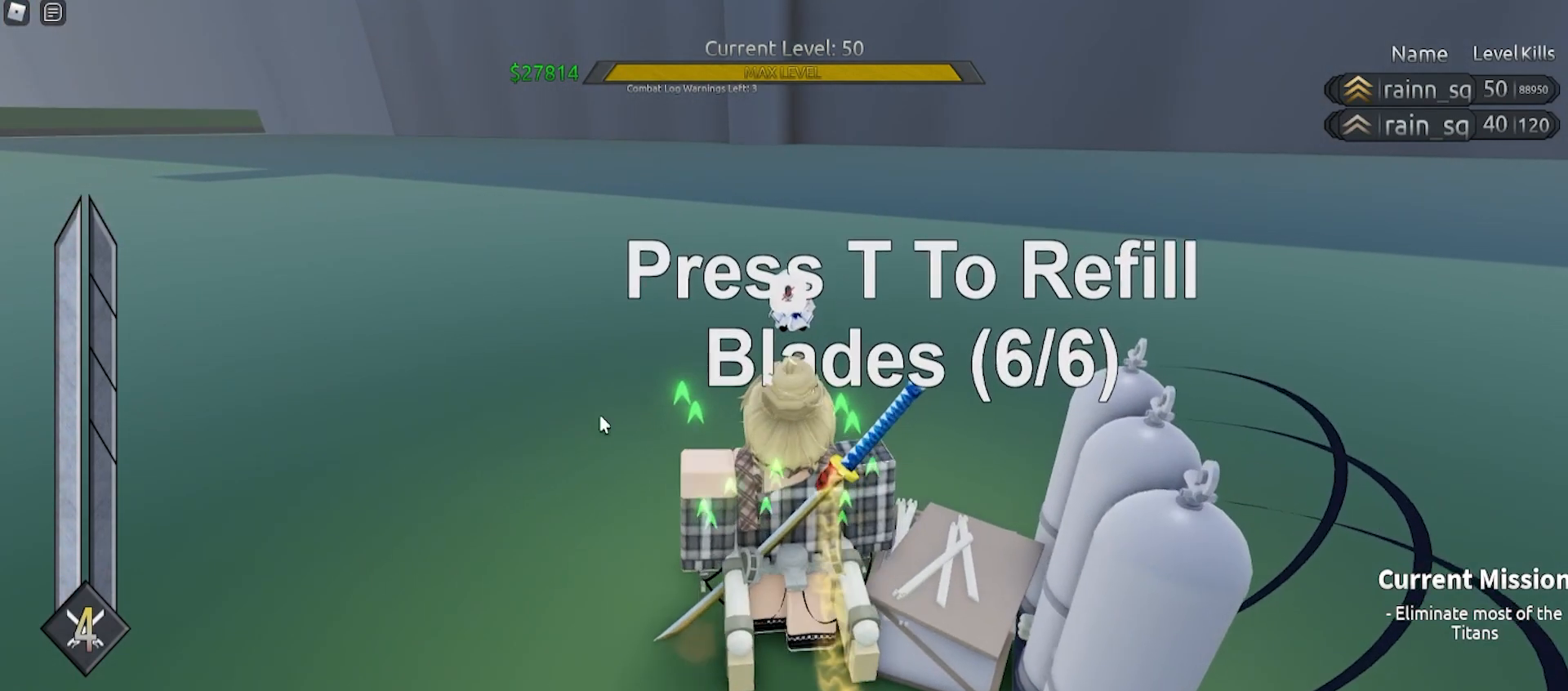
{"keys": [], "mouse": [], "events": []}
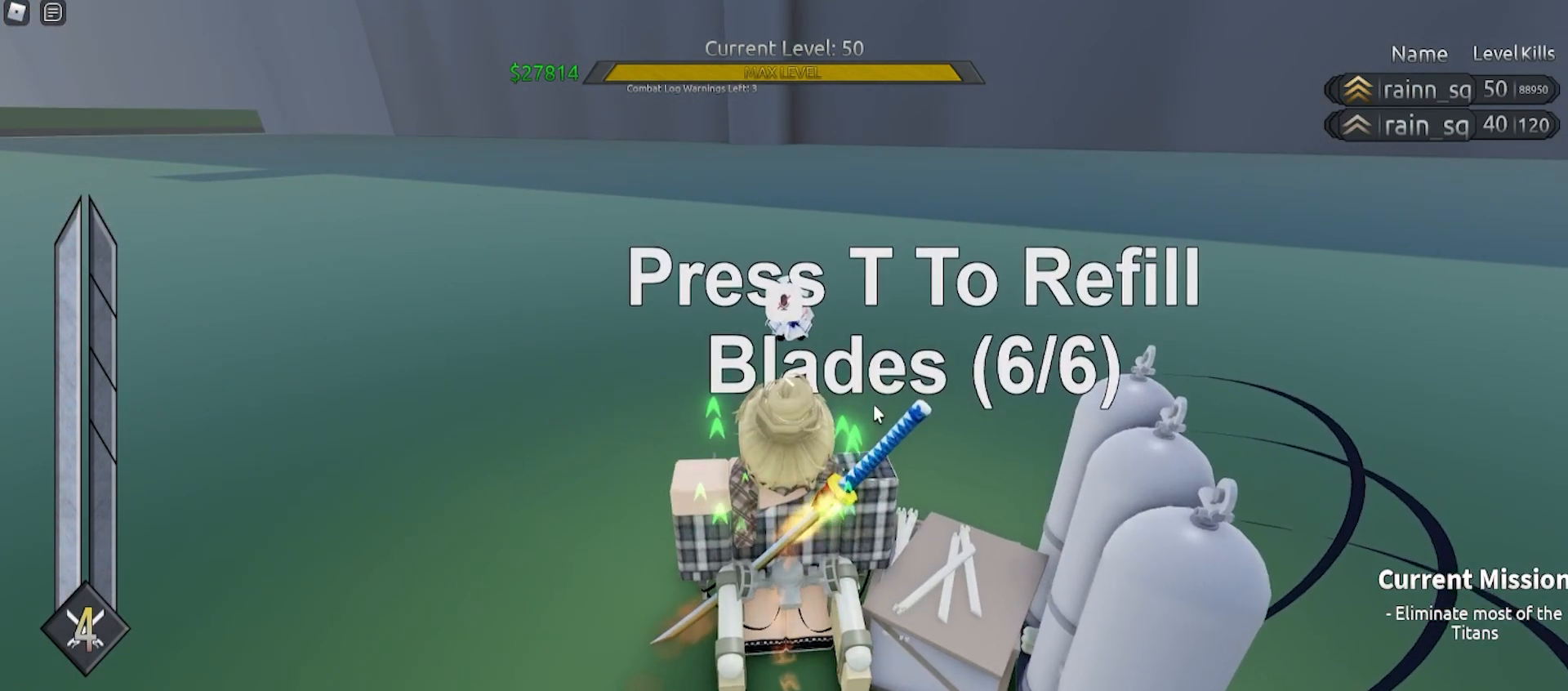
{"keys": [], "mouse": [], "events": [[67, "mouse_right", "down"], [300, "mouse_right", "up"]]}
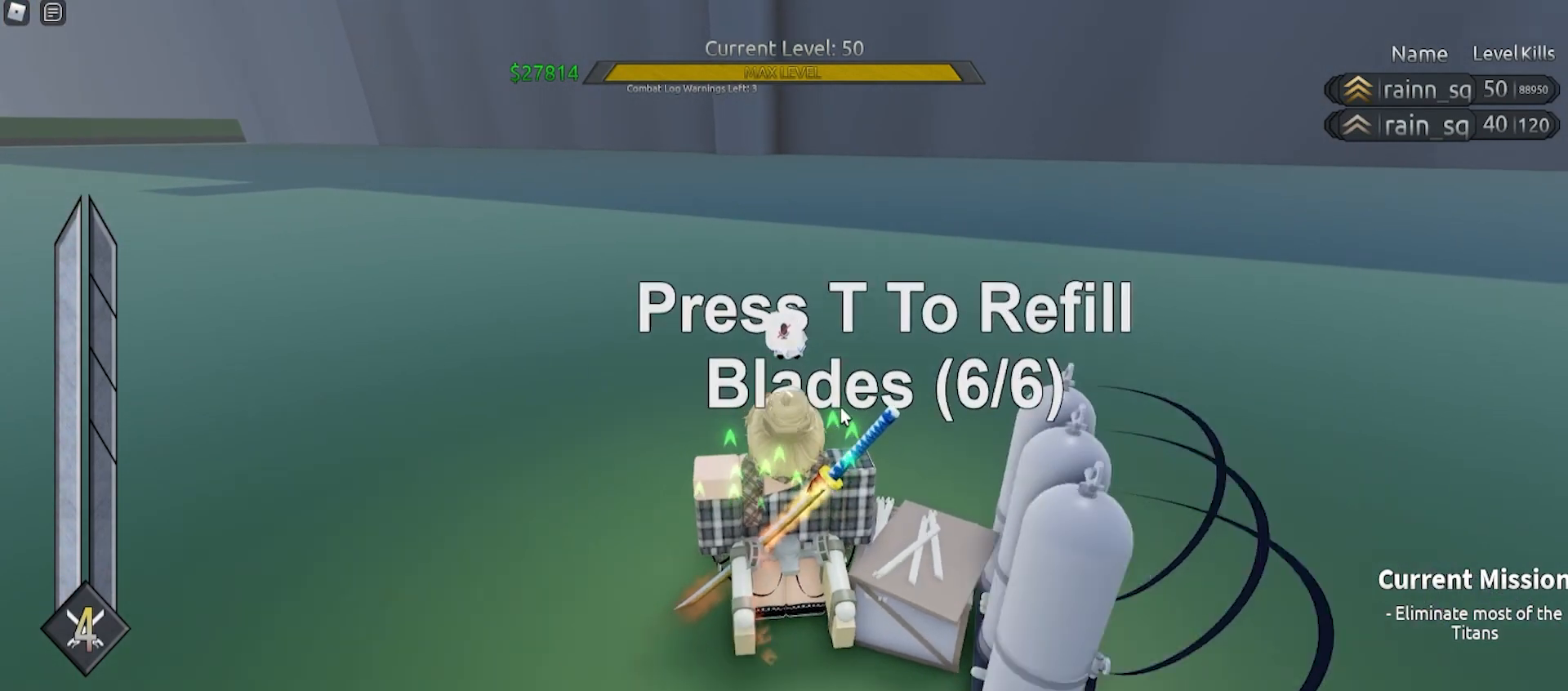
{"keys": ["r"], "mouse": [], "events": [[100, "a", "down"], [267, "a", "up"], [467, "r", "down"]]}
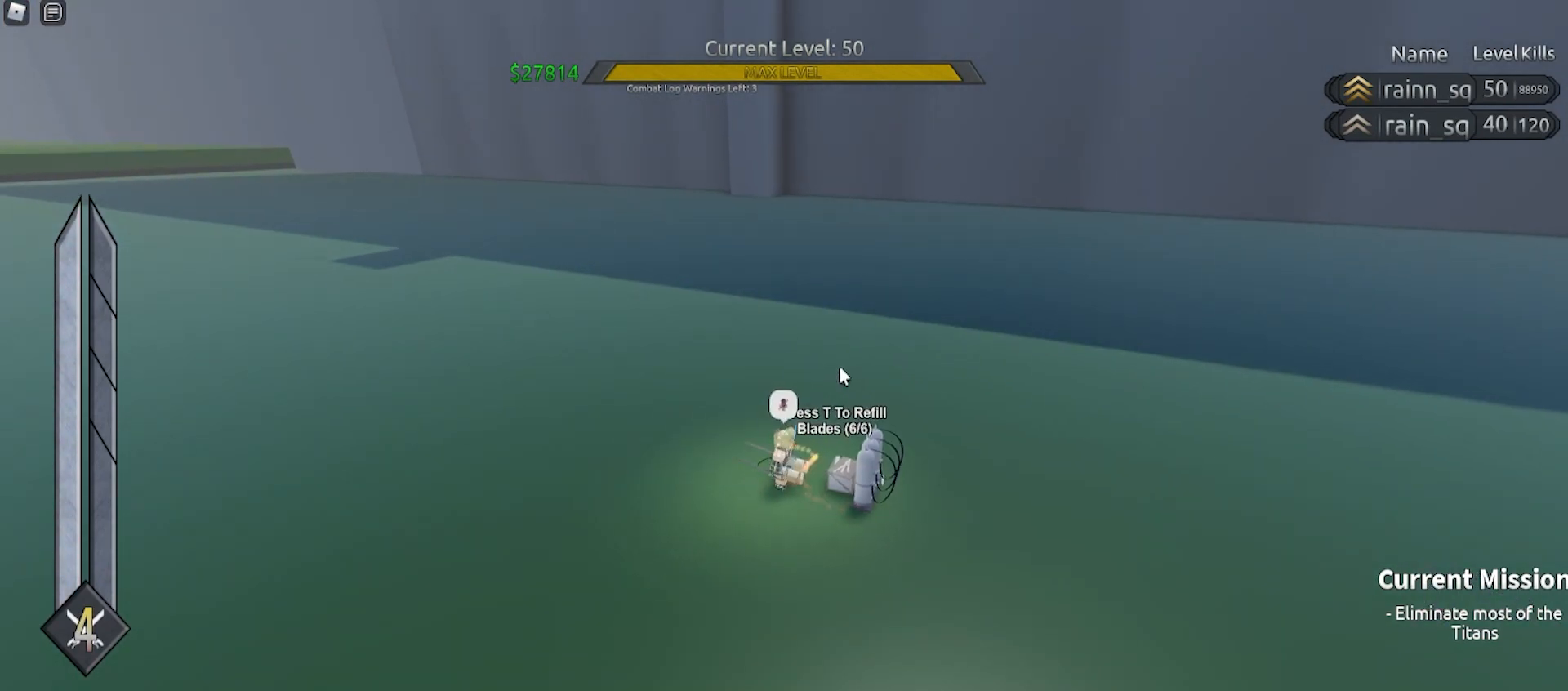
{"keys": ["a"], "mouse": ["right"], "events": [[33, "r", "up"], [167, "mouse_right", "down"], [200, "a", "down"]]}
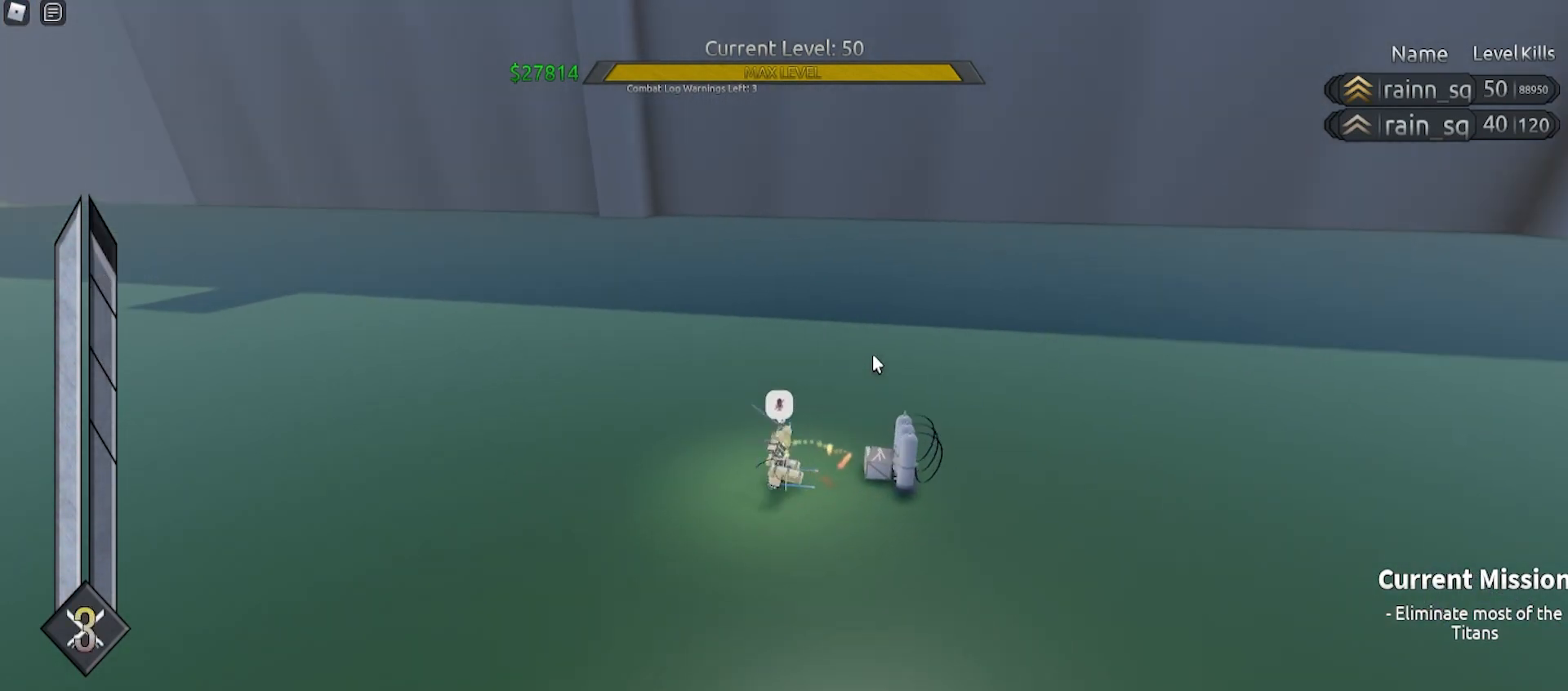
{"keys": ["d", "w"], "mouse": ["right"], "events": [[33, "a", "up"], [300, "d", "down"], [500, "w", "down"]]}
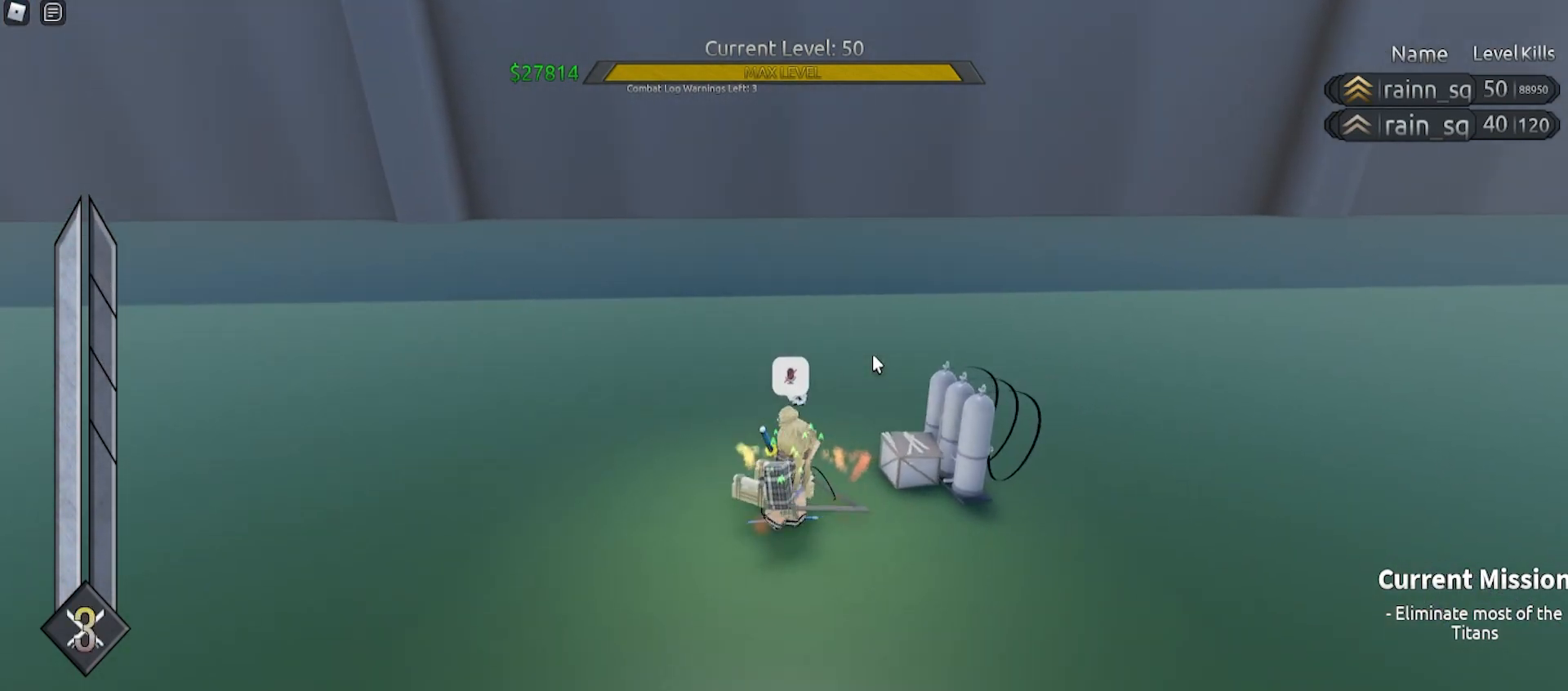
{"keys": [], "mouse": ["right"], "events": [[233, "w", "up"], [333, "d", "up"]]}
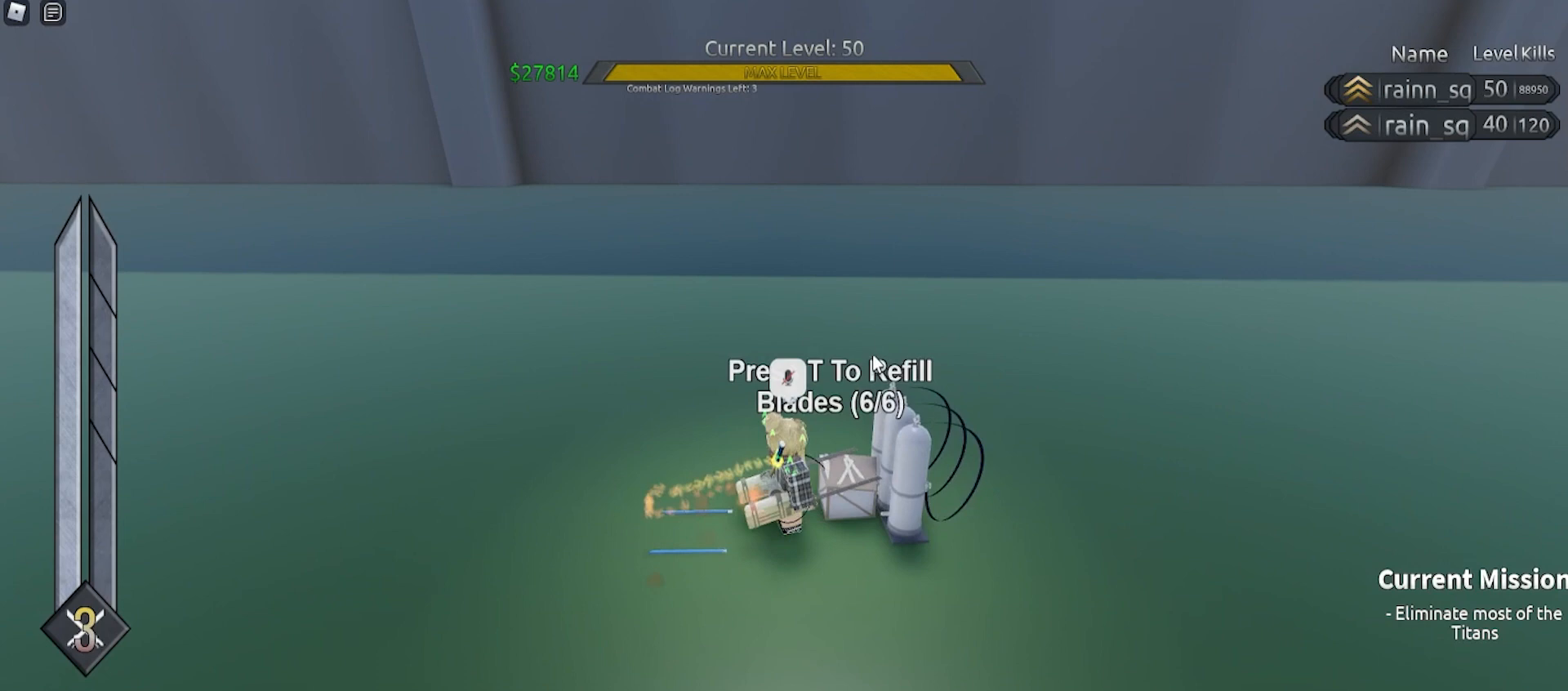
{"keys": [], "mouse": ["right"], "events": []}
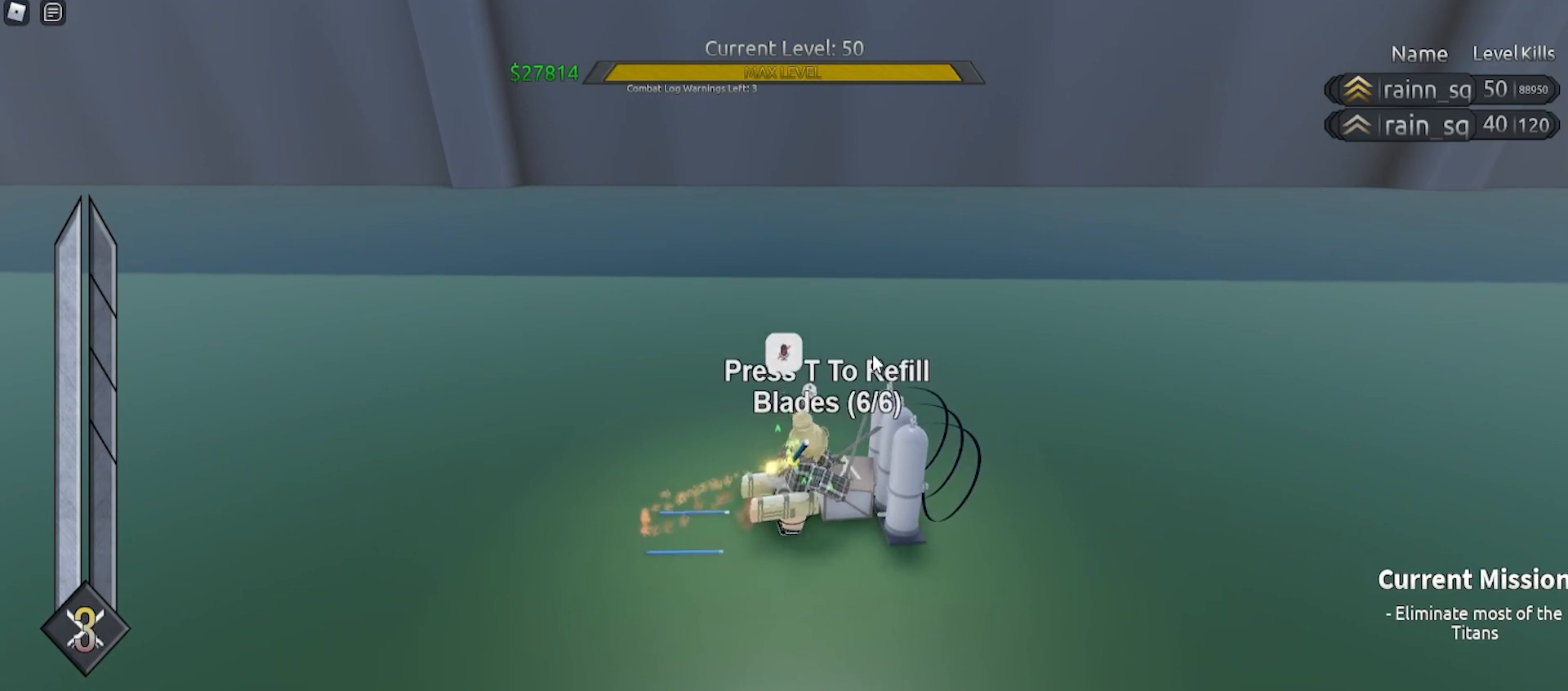
{"keys": [], "mouse": ["right"], "events": []}